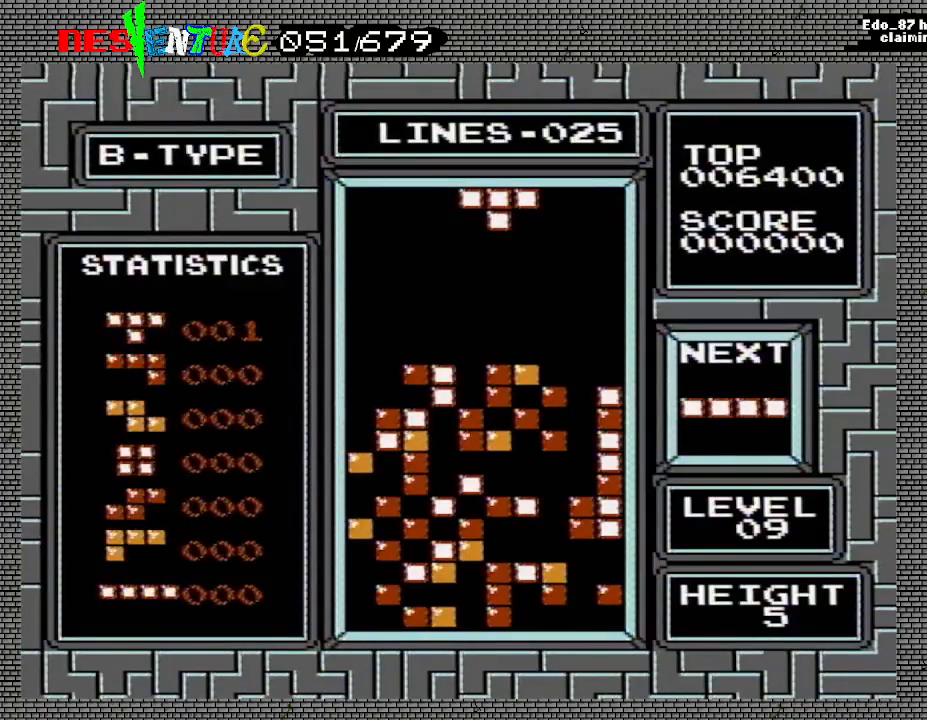
Gameplay with a controller (Nintendo layout); each line is a JSON object with the inputs held at the frame after it. "events" lists button and stick changes between this image and that frame as [ms after this image, input, new state], when the widget could be followed in between. Not read: L3 R3.
{"buttons": [], "events": [[233, "DPAD_RIGHT", "down"], [350, "DPAD_RIGHT", "up"], [383, "DPAD_RIGHT", "down"], [483, "DPAD_RIGHT", "up"]]}
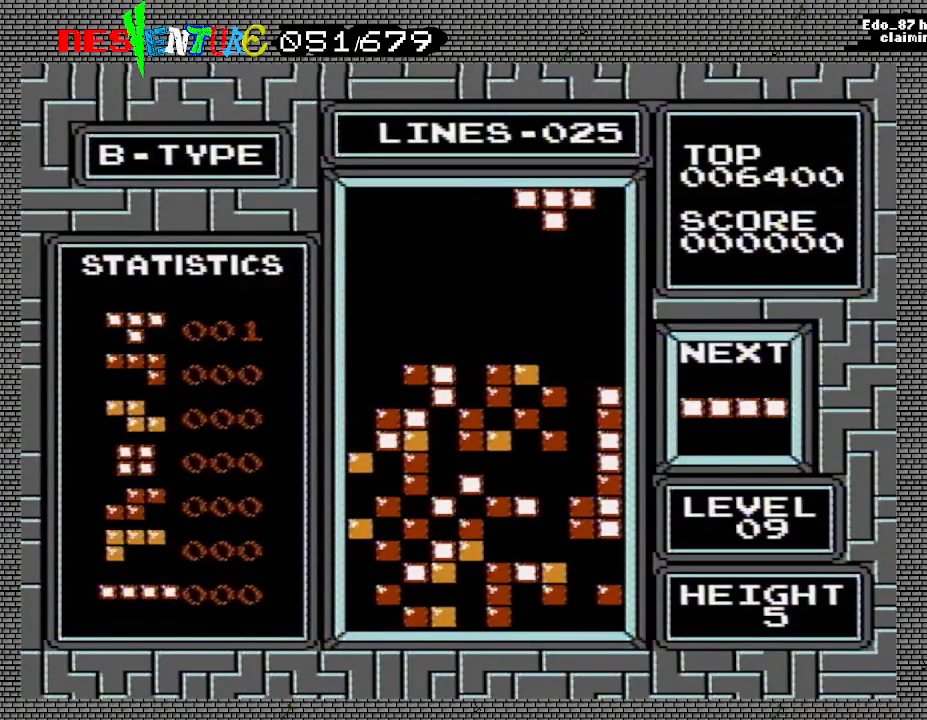
{"buttons": [], "events": [[50, "DPAD_RIGHT", "down"], [167, "DPAD_RIGHT", "up"]]}
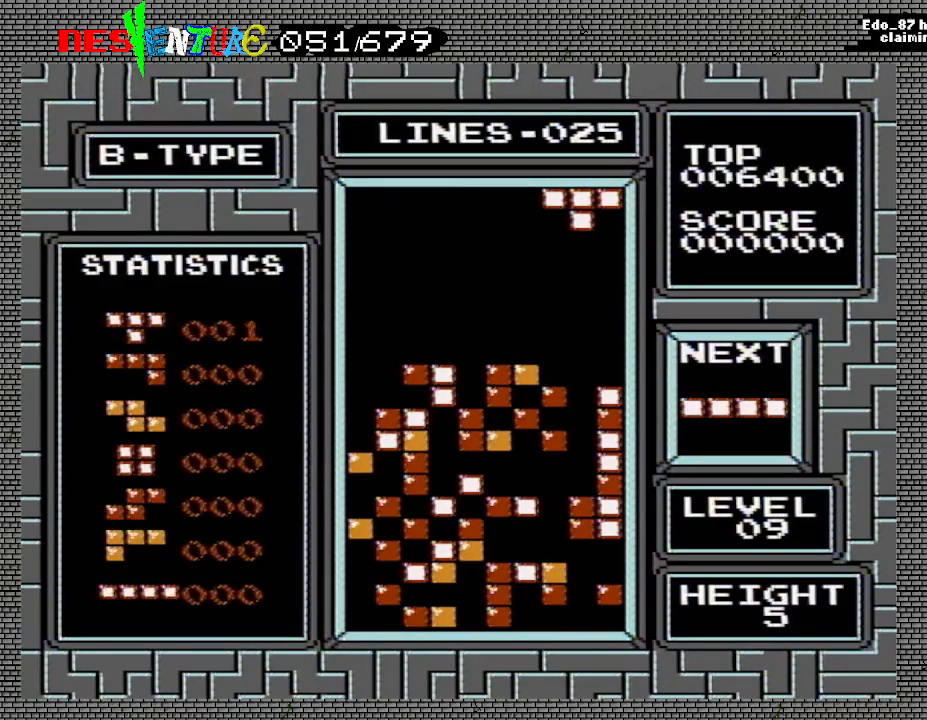
{"buttons": [], "events": []}
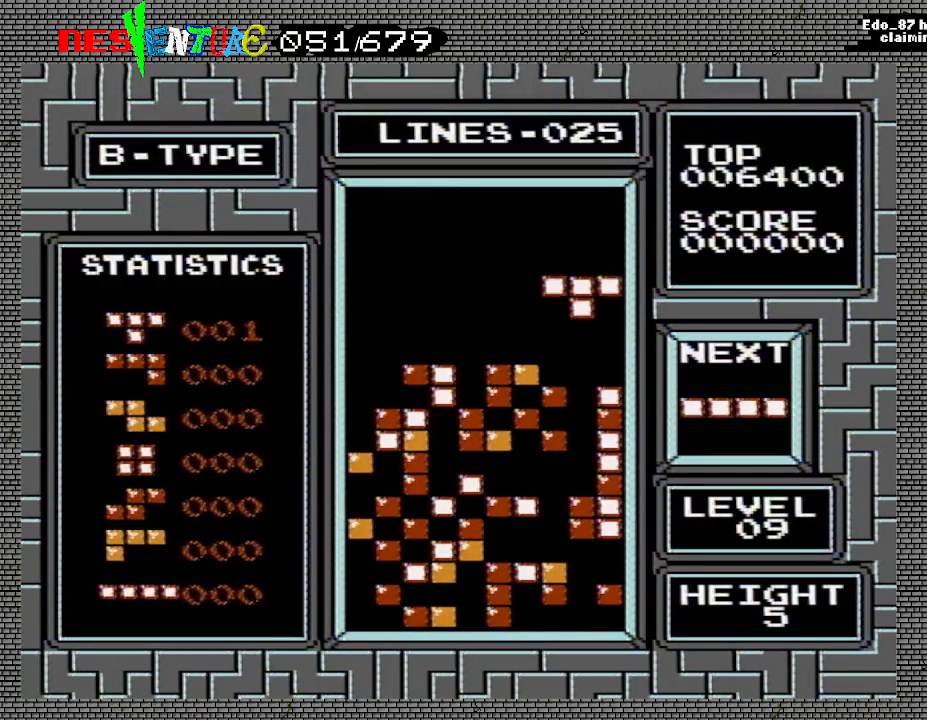
{"buttons": [], "events": []}
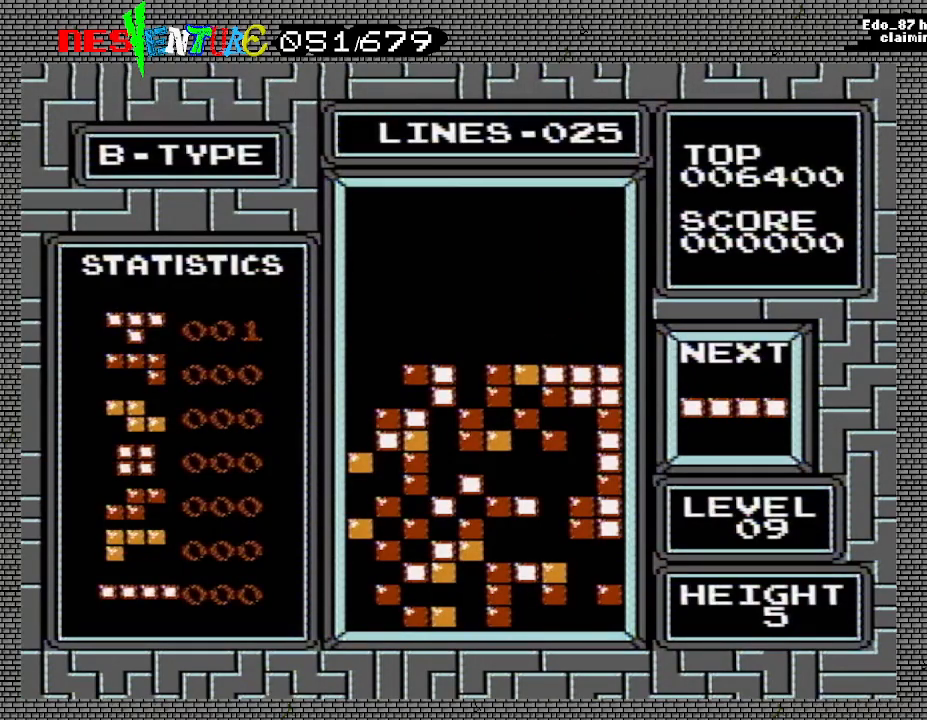
{"buttons": ["A", "DPAD_LEFT"], "events": [[17, "DPAD_LEFT", "down"], [467, "A", "down"]]}
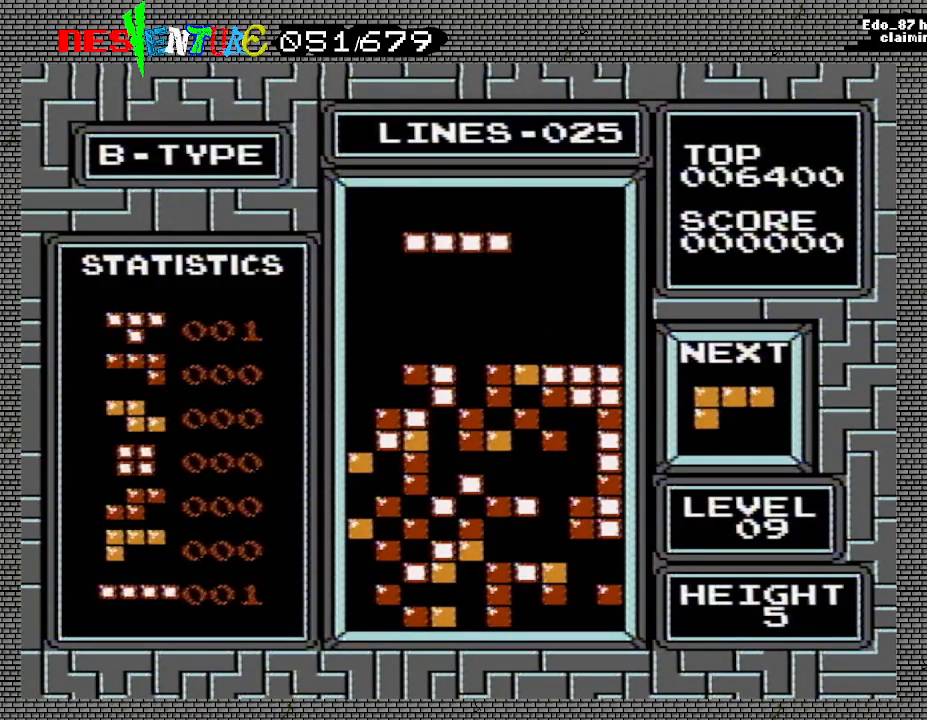
{"buttons": ["DPAD_LEFT"], "events": [[83, "A", "up"]]}
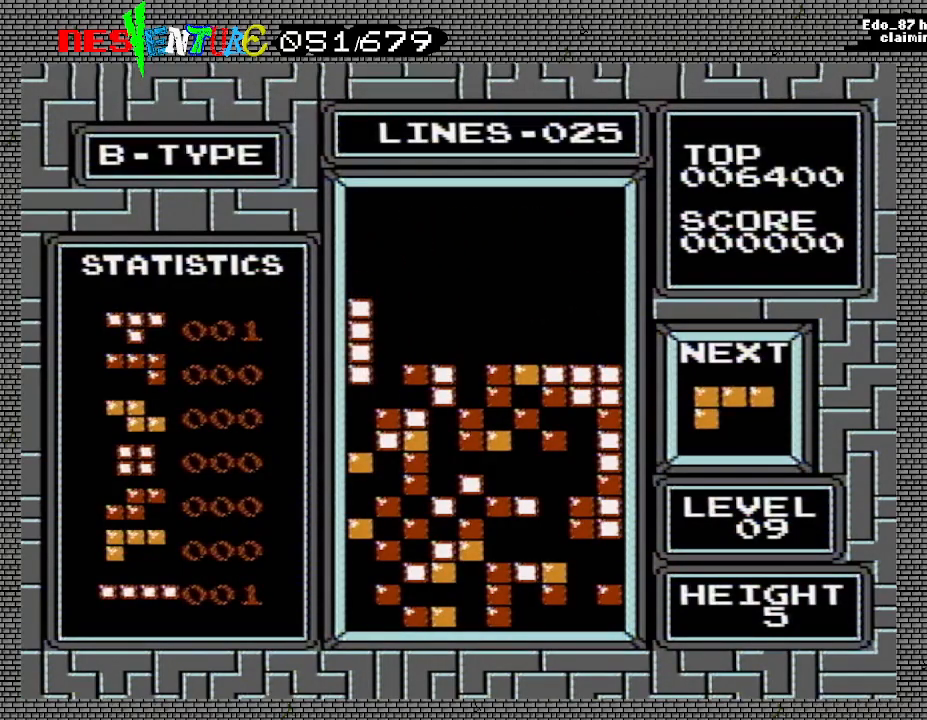
{"buttons": [], "events": [[33, "DPAD_LEFT", "up"]]}
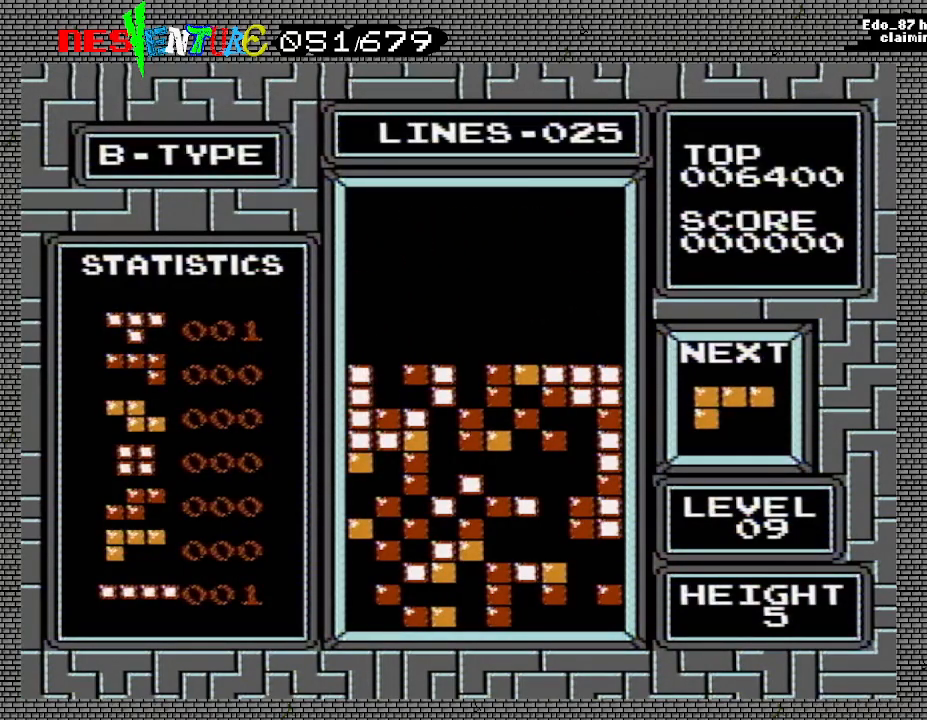
{"buttons": [], "events": [[167, "A", "down"], [200, "DPAD_LEFT", "down"], [283, "A", "up"], [300, "DPAD_LEFT", "up"]]}
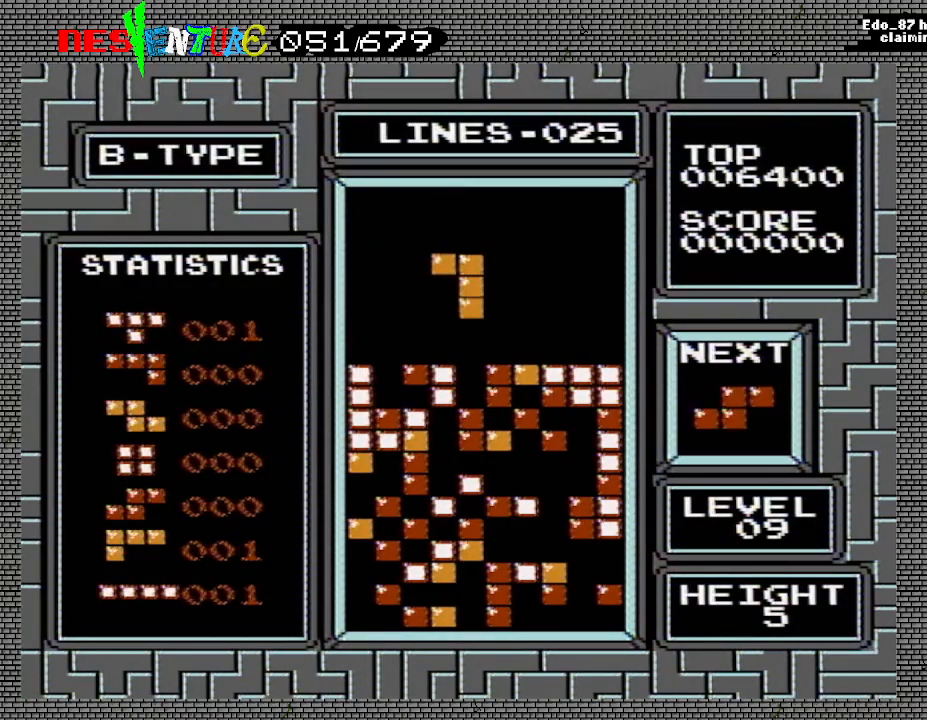
{"buttons": [], "events": []}
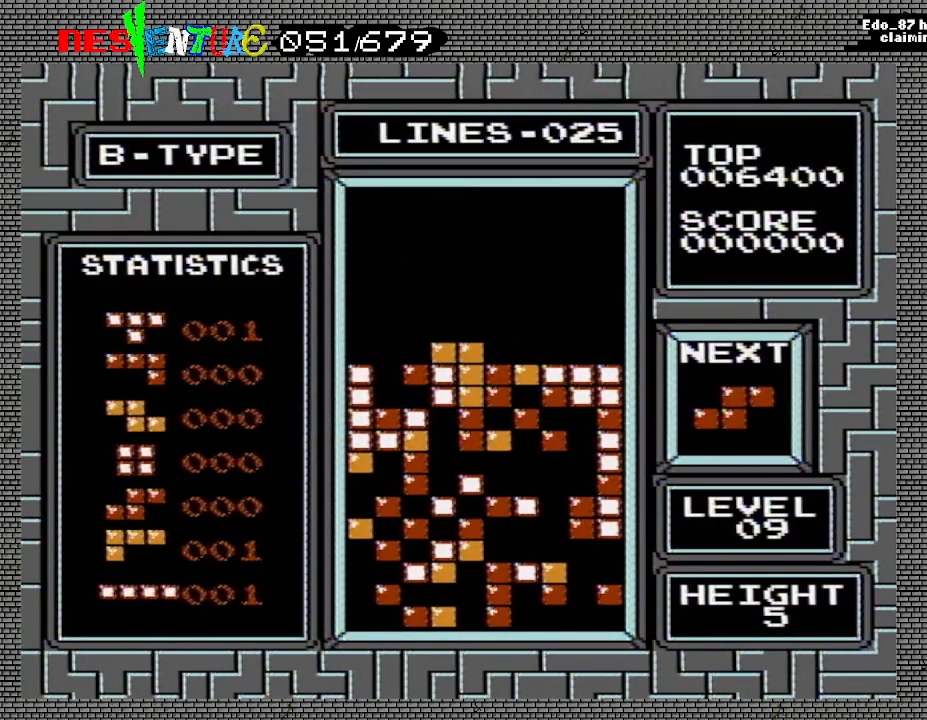
{"buttons": ["DPAD_LEFT"], "events": [[450, "DPAD_LEFT", "down"]]}
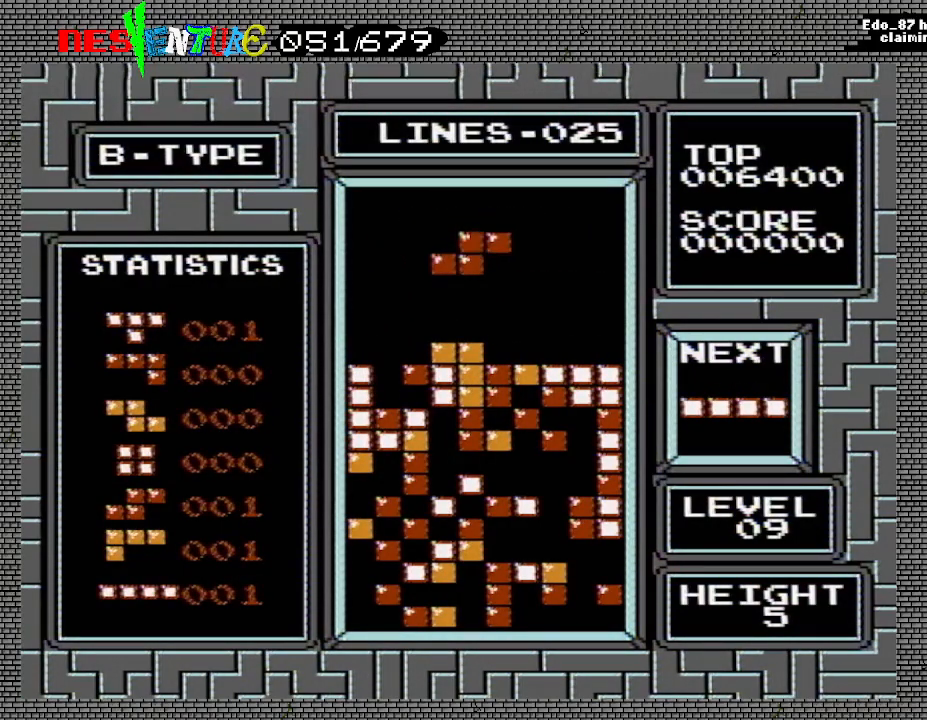
{"buttons": [], "events": [[17, "DPAD_LEFT", "up"], [67, "DPAD_LEFT", "down"], [167, "DPAD_LEFT", "up"], [233, "DPAD_LEFT", "down"], [300, "DPAD_LEFT", "up"]]}
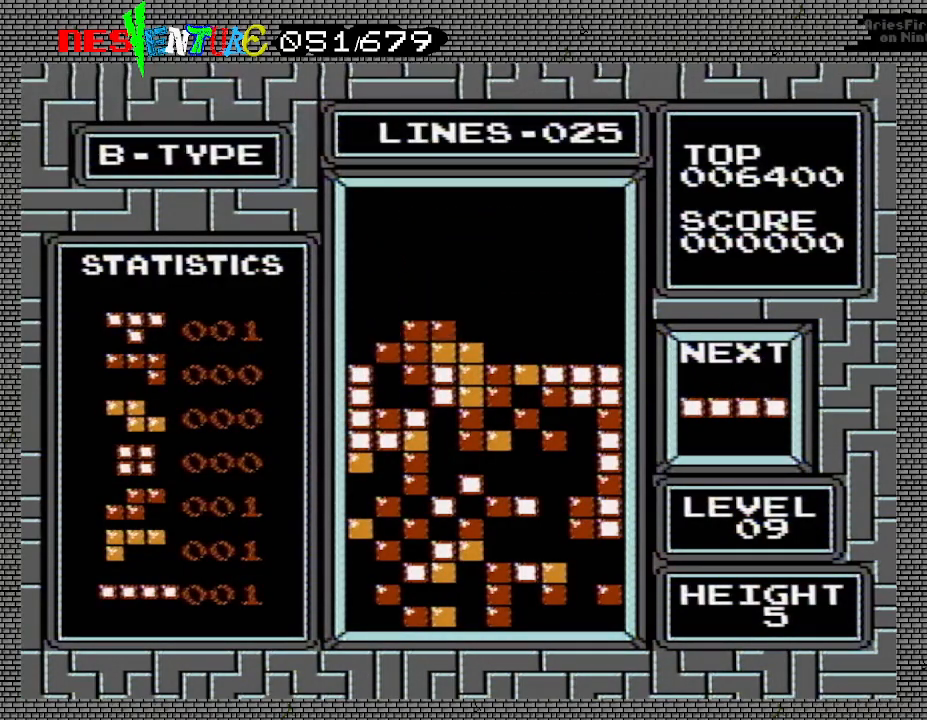
{"buttons": ["DPAD_RIGHT"], "events": [[67, "DPAD_RIGHT", "down"]]}
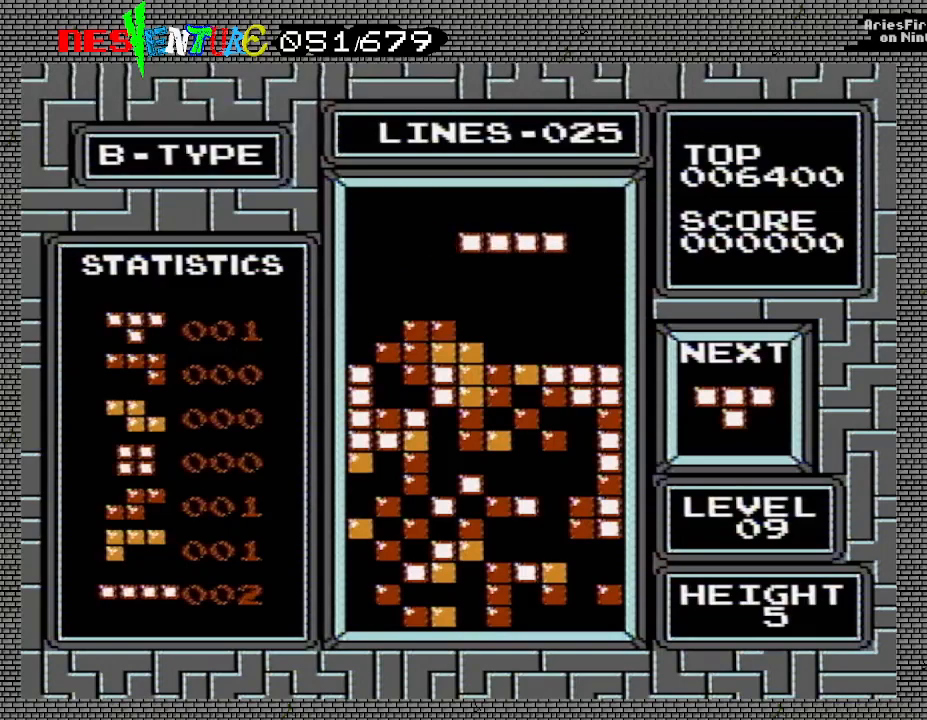
{"buttons": [], "events": [[367, "DPAD_RIGHT", "up"]]}
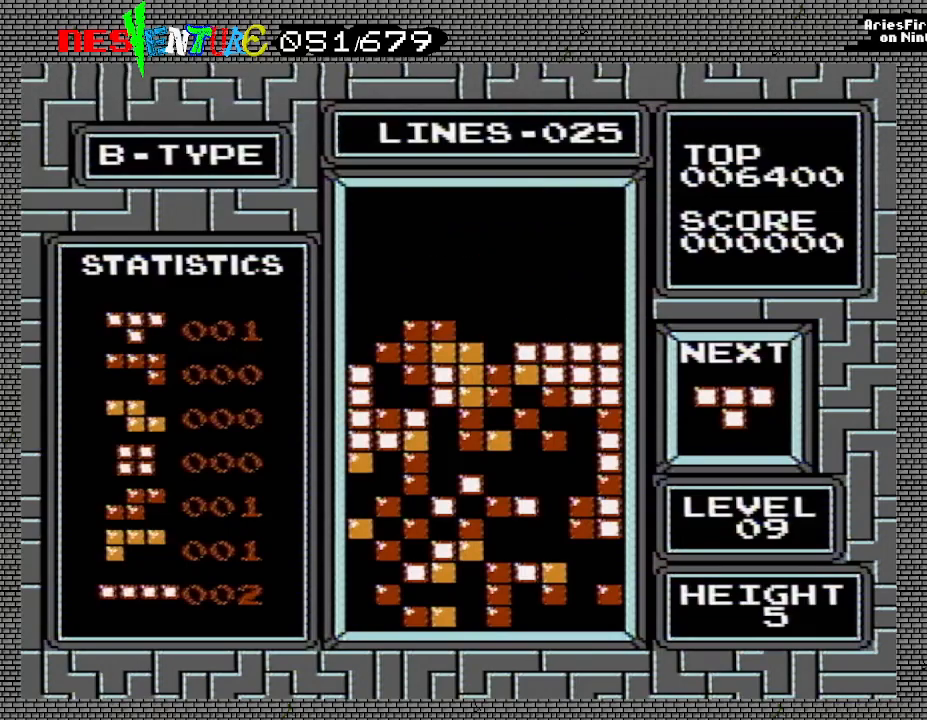
{"buttons": [], "events": []}
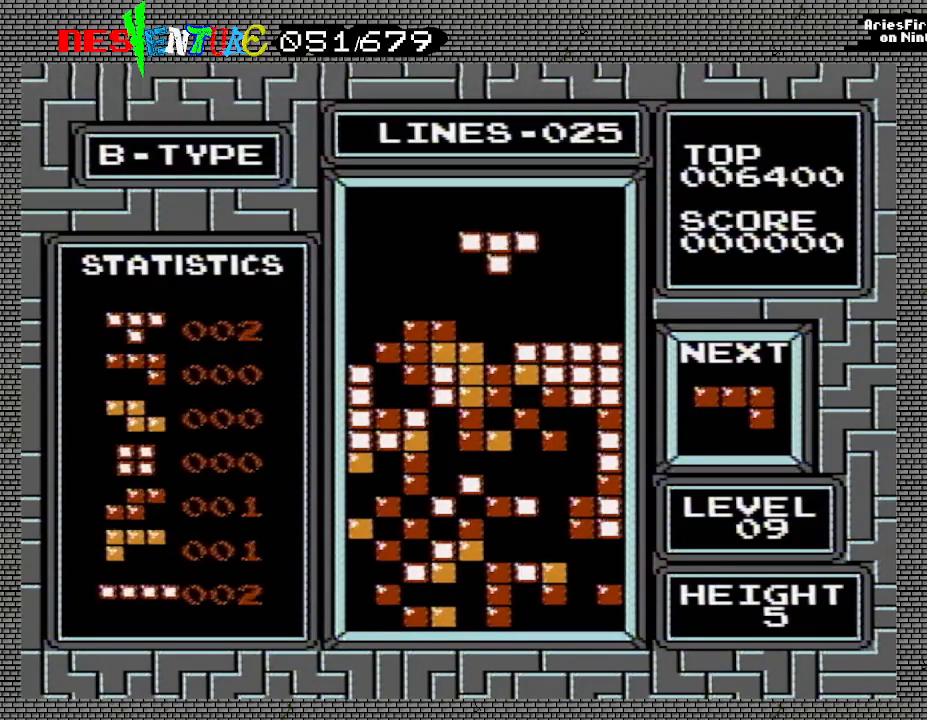
{"buttons": [], "events": []}
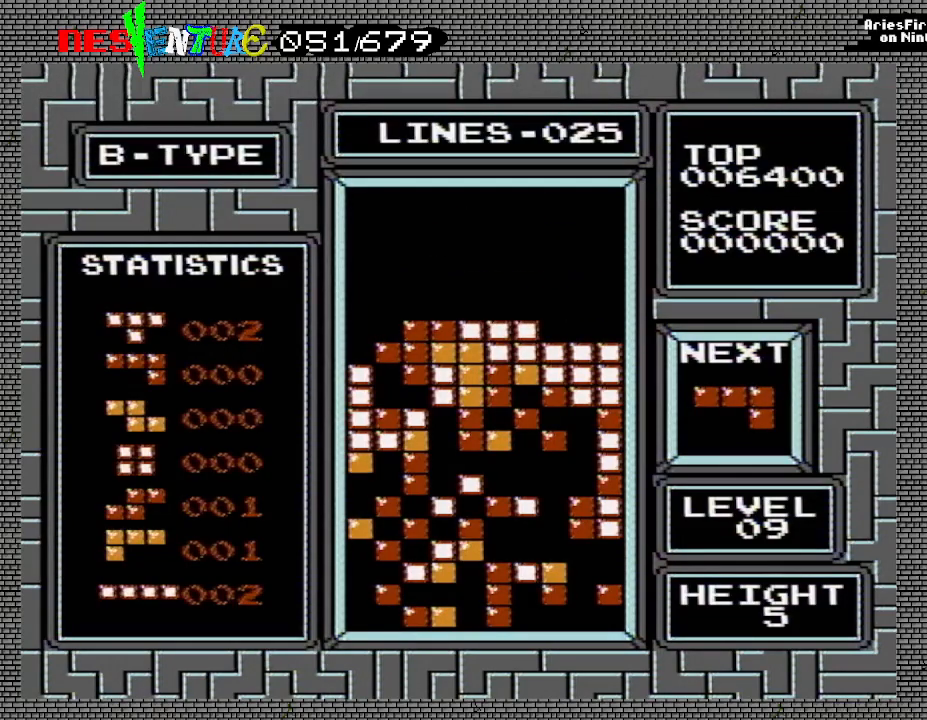
{"buttons": ["A", "DPAD_RIGHT"], "events": [[50, "DPAD_RIGHT", "down"], [300, "A", "down"], [400, "A", "up"], [433, "A", "down"]]}
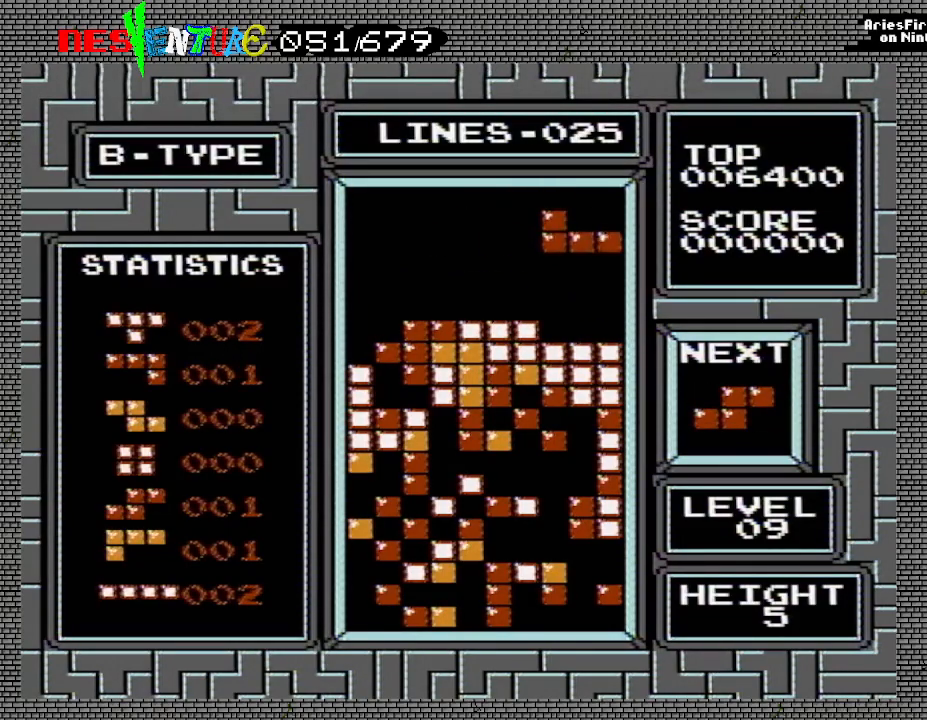
{"buttons": ["DPAD_LEFT"], "events": [[33, "A", "up"], [233, "DPAD_RIGHT", "up"], [483, "DPAD_LEFT", "down"]]}
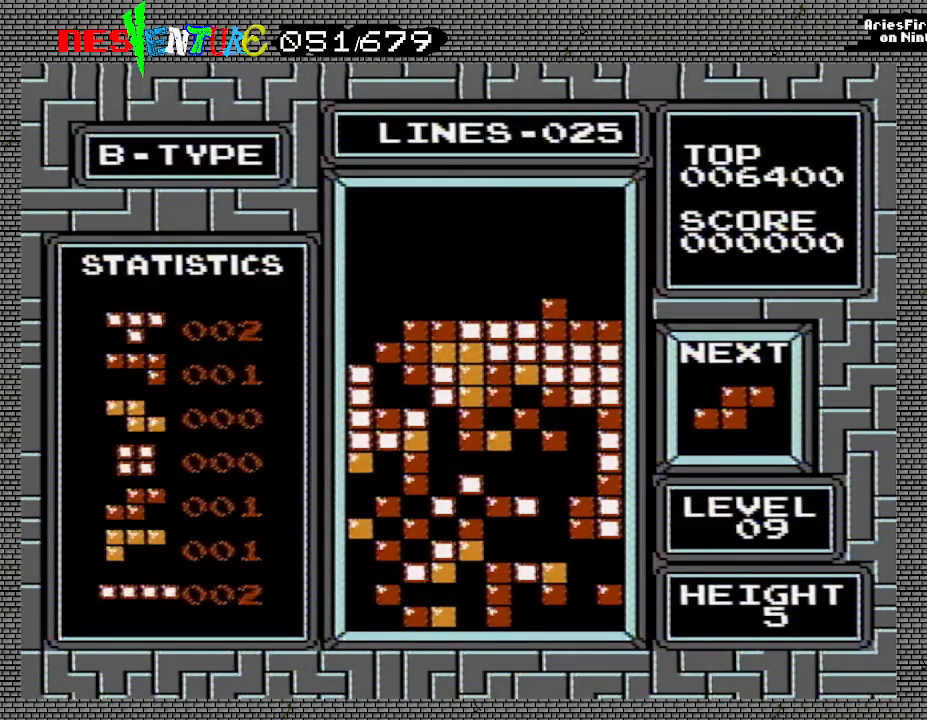
{"buttons": ["DPAD_LEFT"], "events": []}
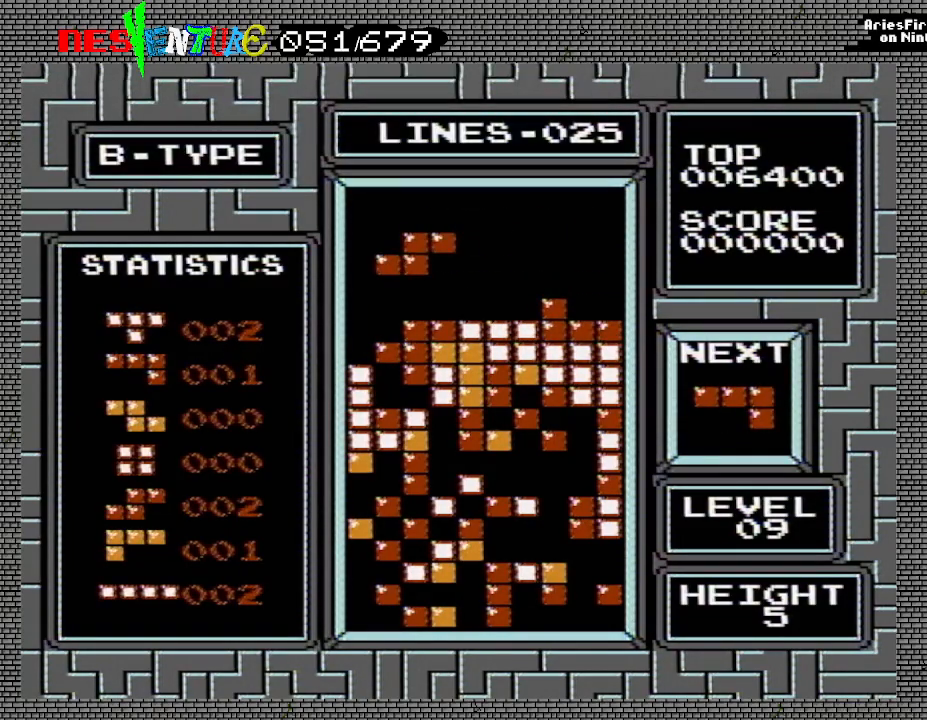
{"buttons": [], "events": [[183, "DPAD_LEFT", "up"]]}
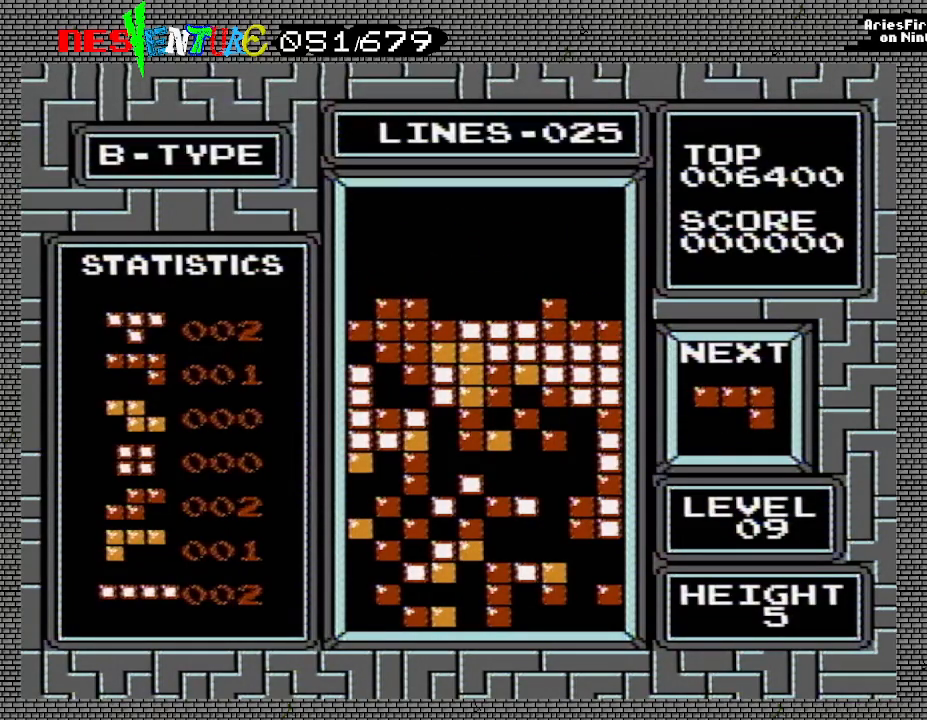
{"buttons": [], "events": []}
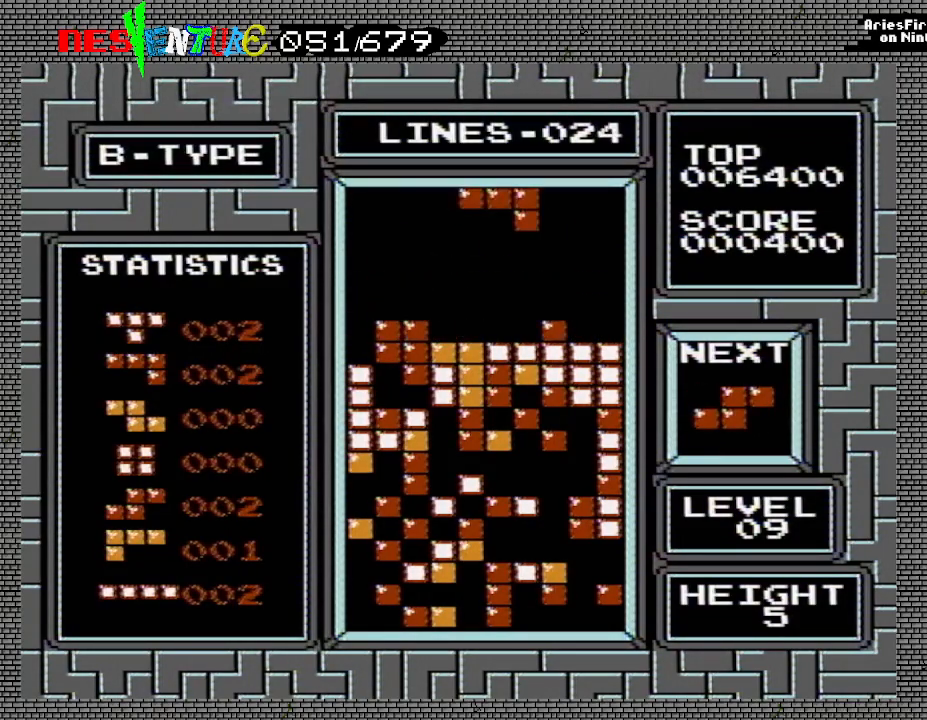
{"buttons": [], "events": [[50, "A", "down"], [150, "A", "up"], [217, "A", "down"], [350, "A", "up"]]}
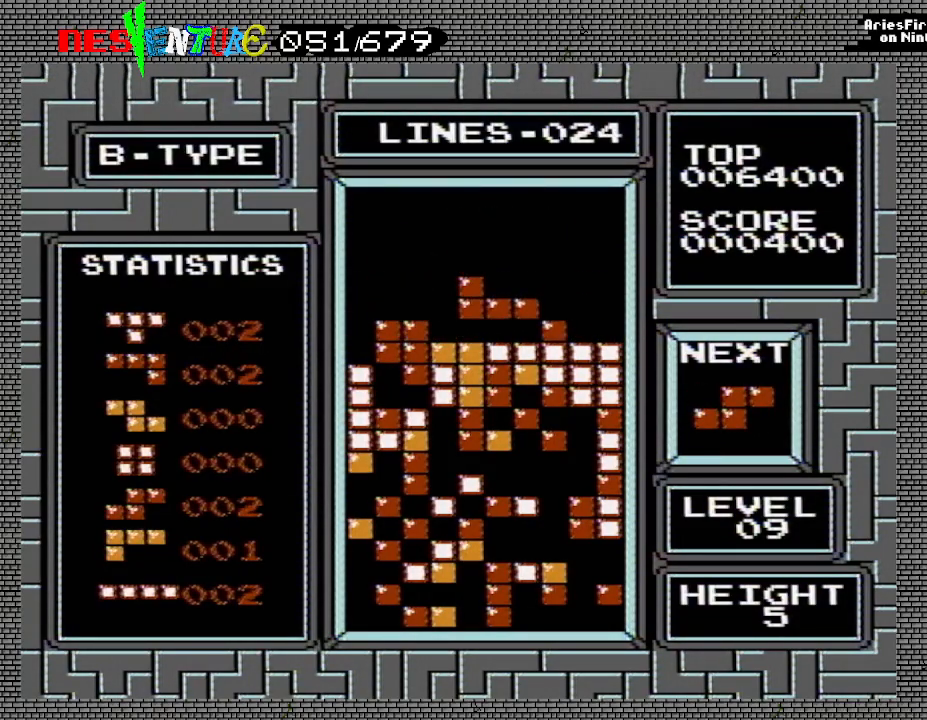
{"buttons": ["DPAD_RIGHT"], "events": [[150, "DPAD_RIGHT", "down"]]}
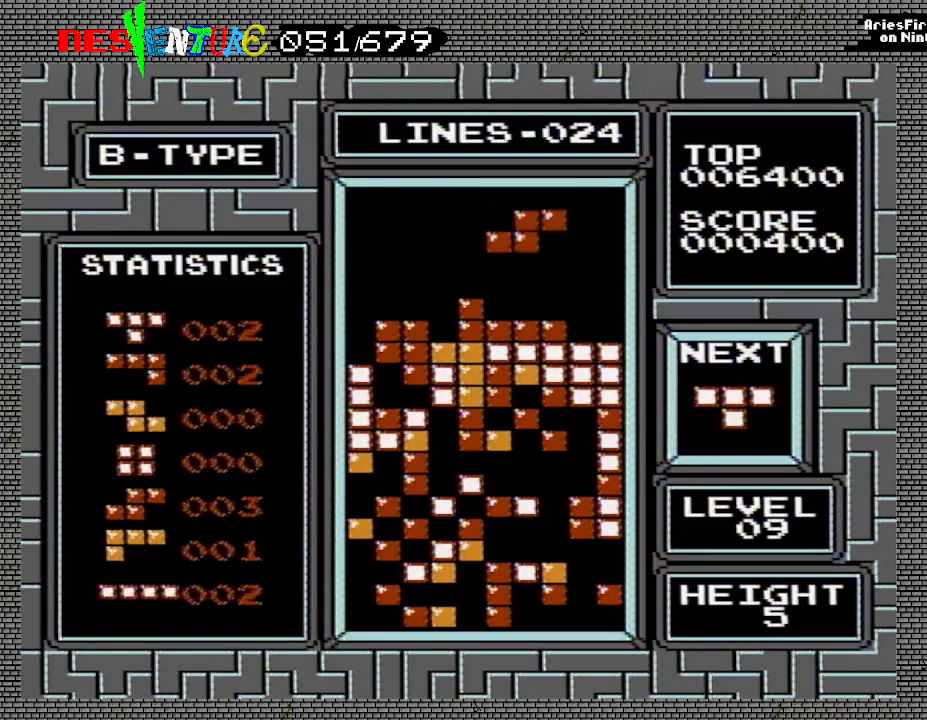
{"buttons": ["DPAD_LEFT"], "events": [[200, "A", "down"], [317, "A", "up"], [333, "DPAD_RIGHT", "up"], [467, "DPAD_LEFT", "down"]]}
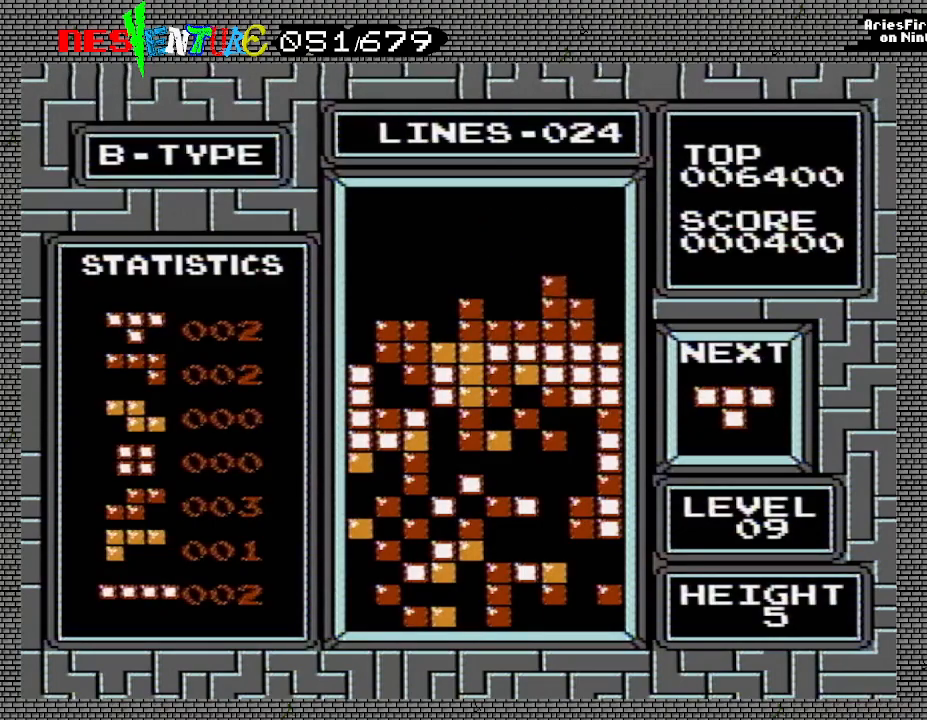
{"buttons": [], "events": [[100, "DPAD_LEFT", "up"]]}
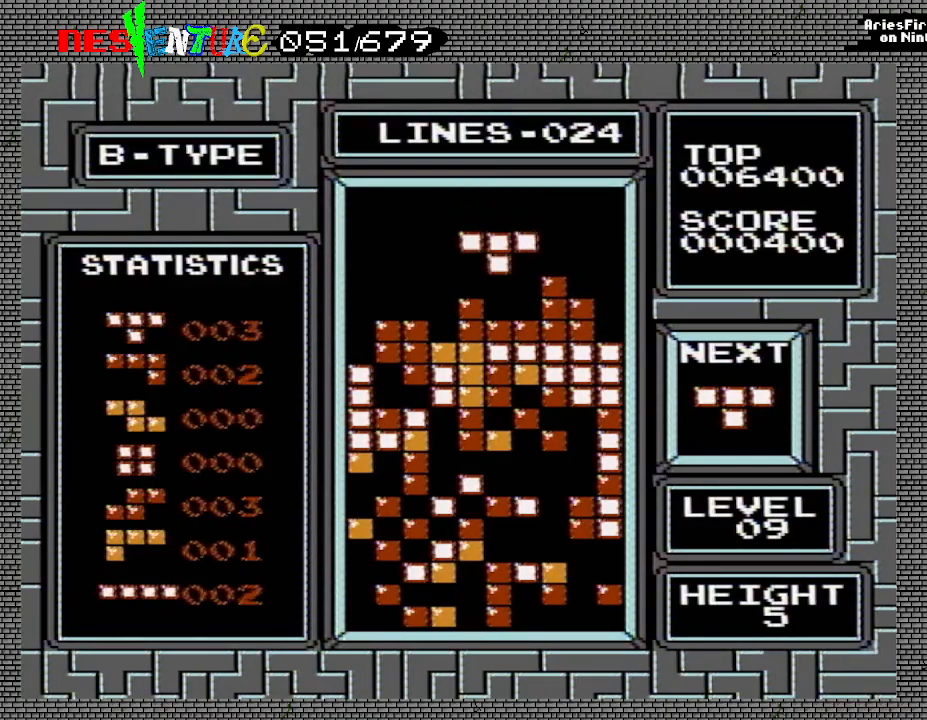
{"buttons": [], "events": [[33, "DPAD_LEFT", "down"], [133, "DPAD_LEFT", "up"], [183, "DPAD_LEFT", "down"], [233, "A", "down"], [317, "A", "up"], [383, "DPAD_LEFT", "up"]]}
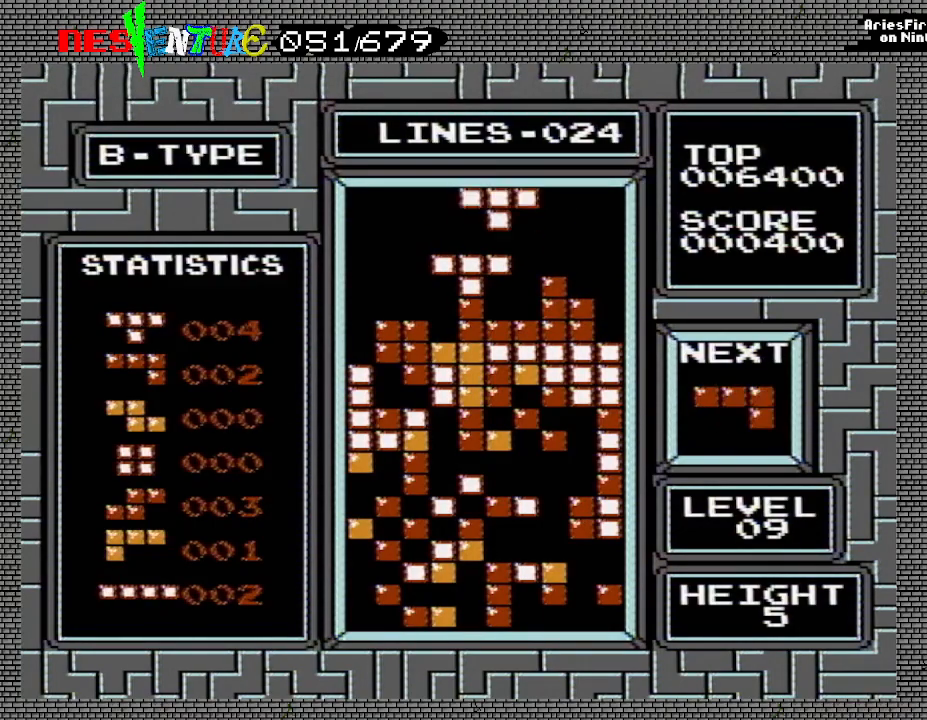
{"buttons": [], "events": []}
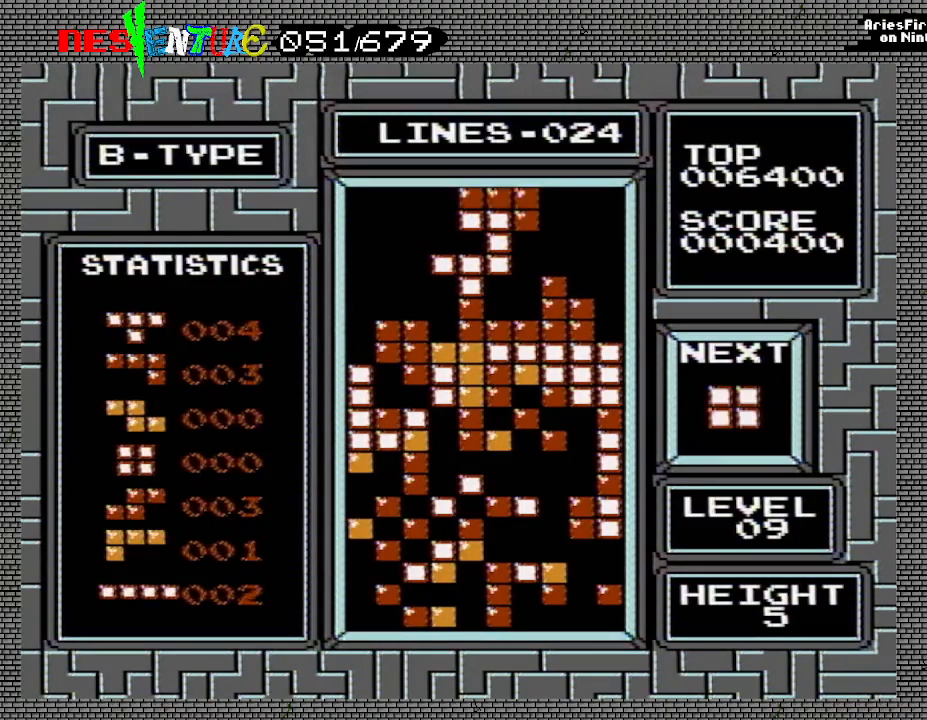
{"buttons": [], "events": []}
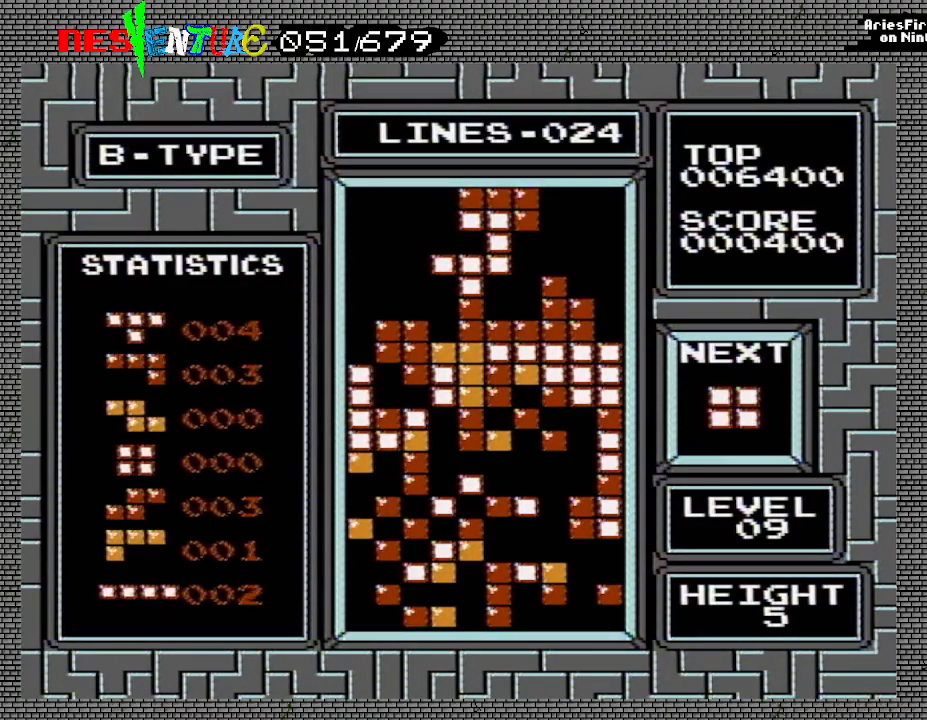
{"buttons": [], "events": []}
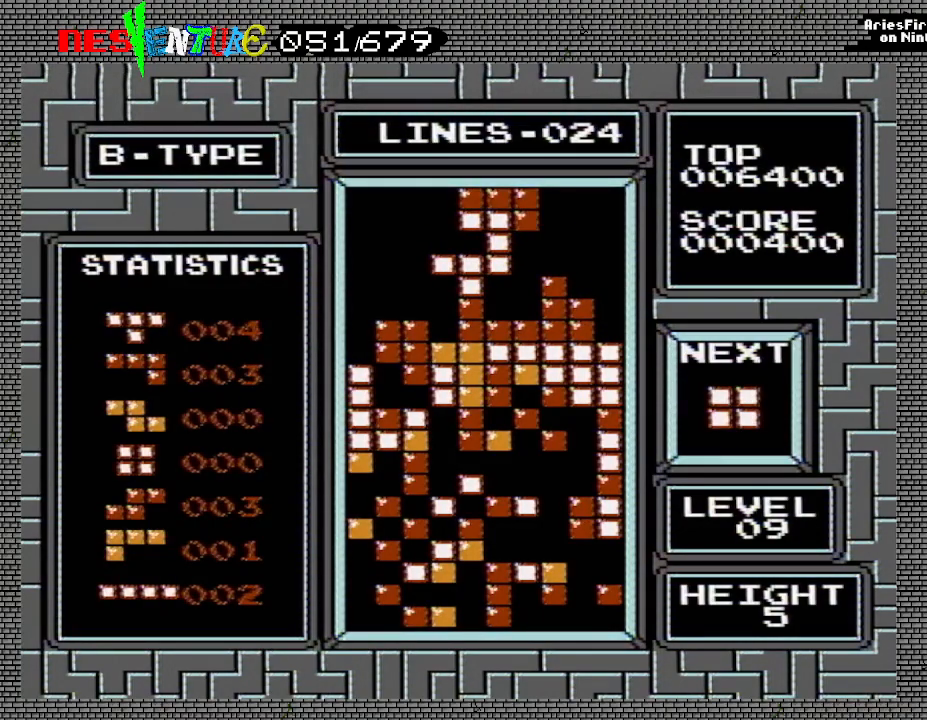
{"buttons": ["START"], "events": [[417, "START", "down"]]}
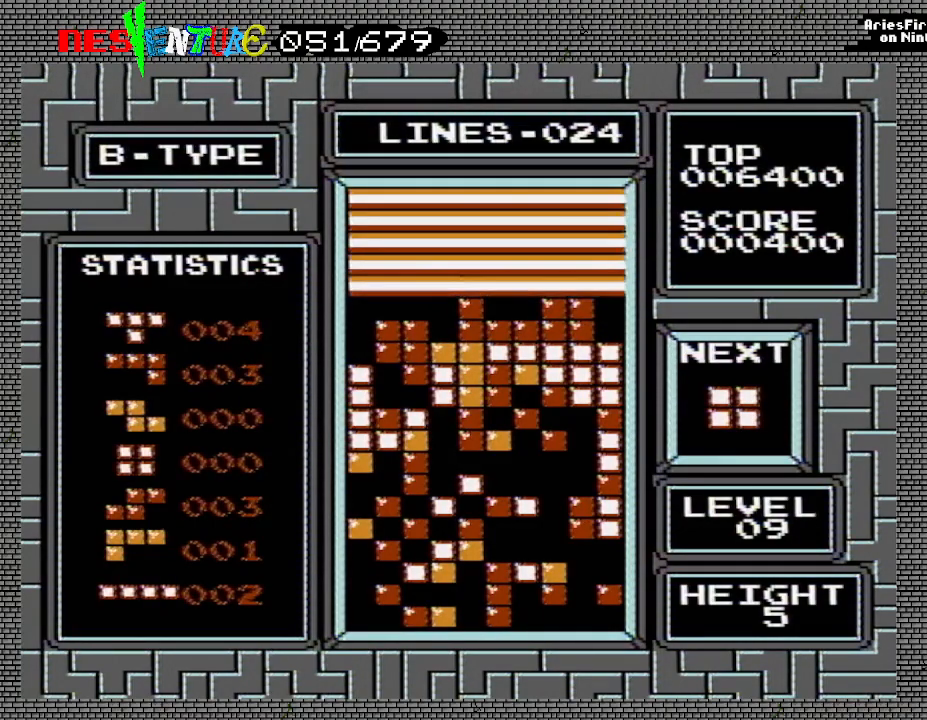
{"buttons": [], "events": [[17, "START", "up"], [150, "START", "down"], [267, "START", "up"], [383, "START", "down"], [483, "START", "up"]]}